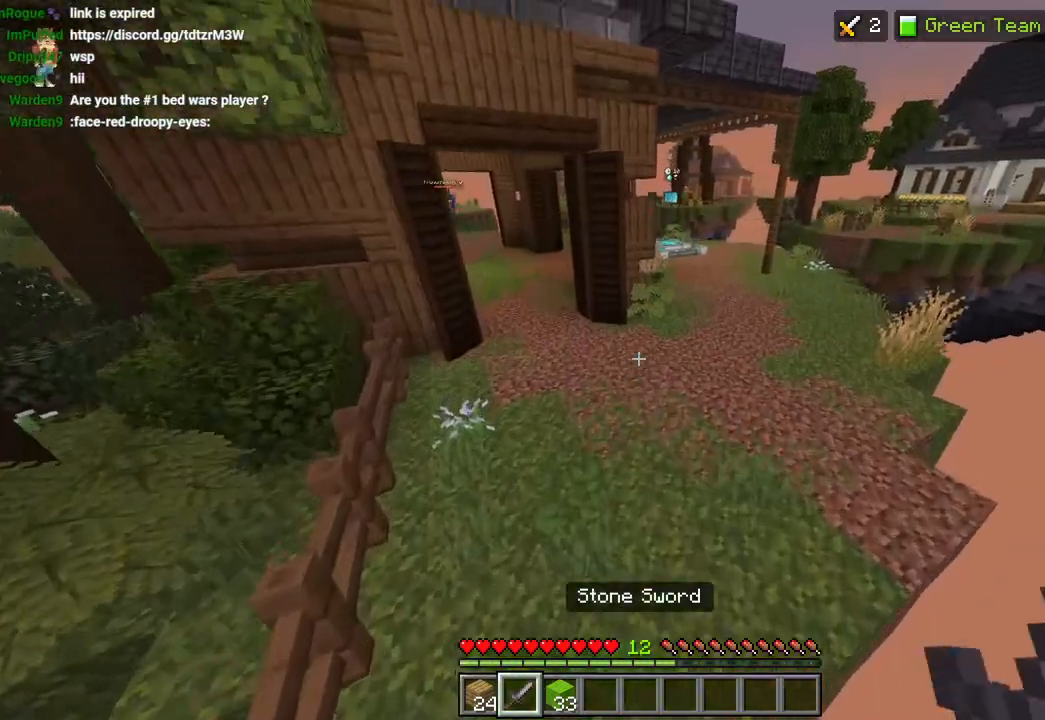
Gameplay with a controller (PlayStation layout); each line is a JSON object with the inputs held at the frame after it (dt_ms = milliseconds from this image to that frame). "events" lists button and stick changes between this image and that frame as [ms after this image, input, new state], when the widget could be followed in between.
{"dt_ms": 500, "buttons": [], "left_stick": "up", "right_stick": "up", "events": [[317, "right_stick", "up"], [367, "L3", "down"], [383, "right_stick", "center"], [433, "right_stick", "up"], [450, "L3", "up"]]}
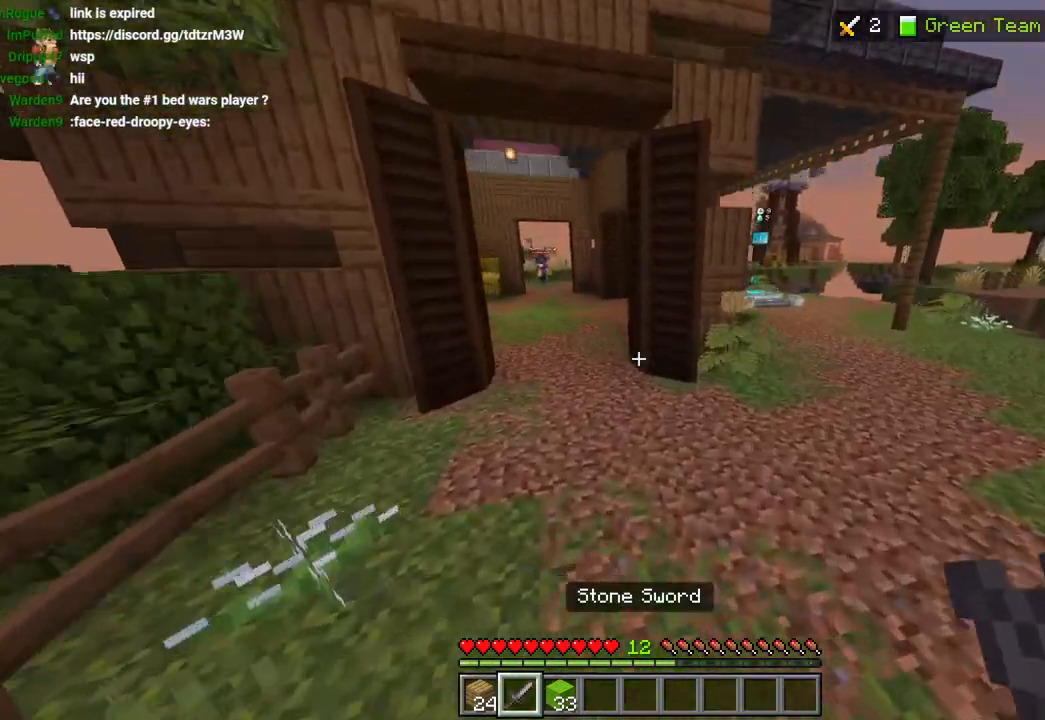
{"dt_ms": 500, "buttons": ["L3"], "left_stick": "up", "right_stick": "center", "events": [[33, "CROSS", "down"], [167, "CROSS", "up"], [283, "right_stick", "center"], [500, "L3", "down"]]}
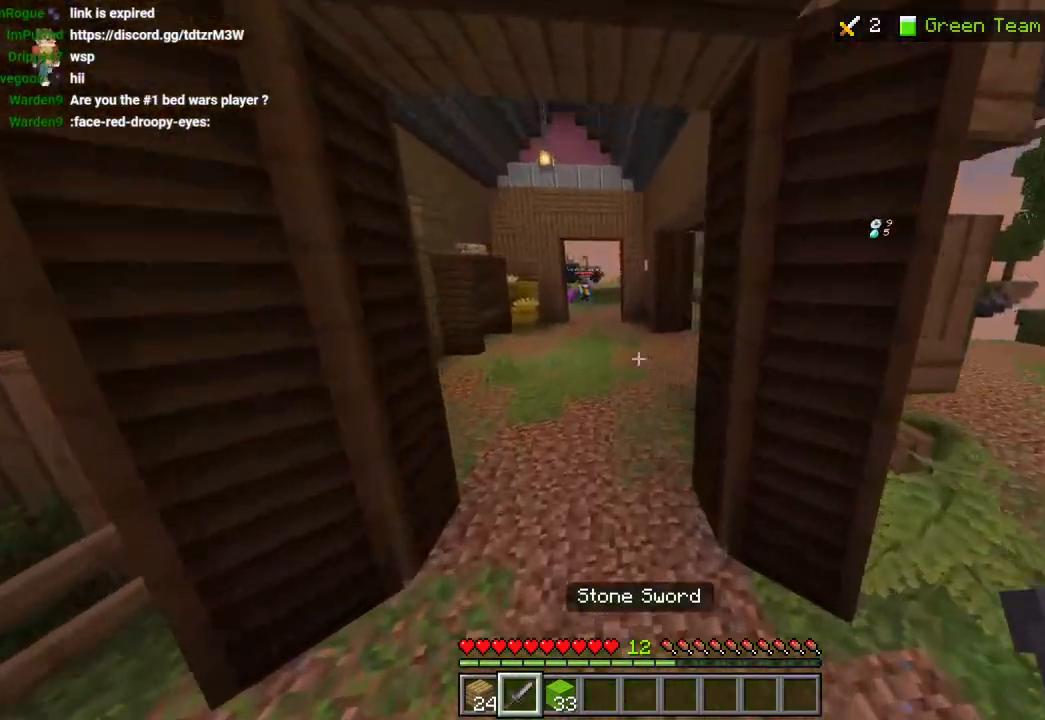
{"dt_ms": 500, "buttons": [], "left_stick": "up", "right_stick": "right", "events": [[67, "L3", "up"], [117, "CROSS", "down"], [267, "CROSS", "up"], [433, "right_stick", "right"]]}
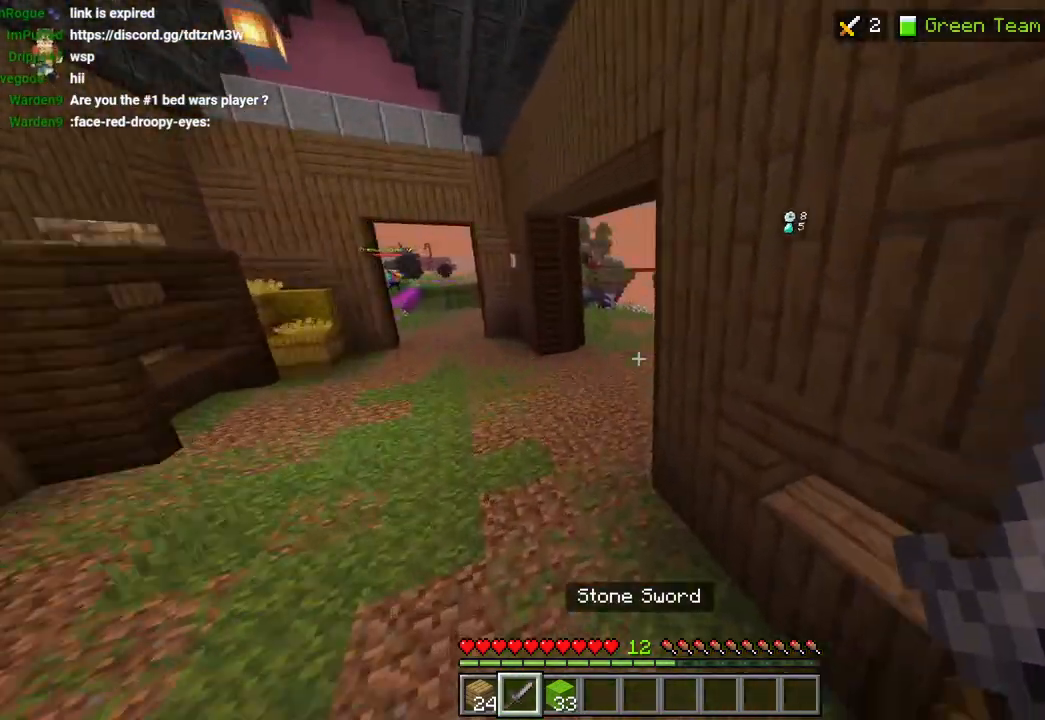
{"dt_ms": 500, "buttons": [], "left_stick": "up-left", "right_stick": "right", "events": [[17, "left_stick", "center"], [150, "left_stick", "up-left"], [233, "L3", "down"], [350, "L3", "up"]]}
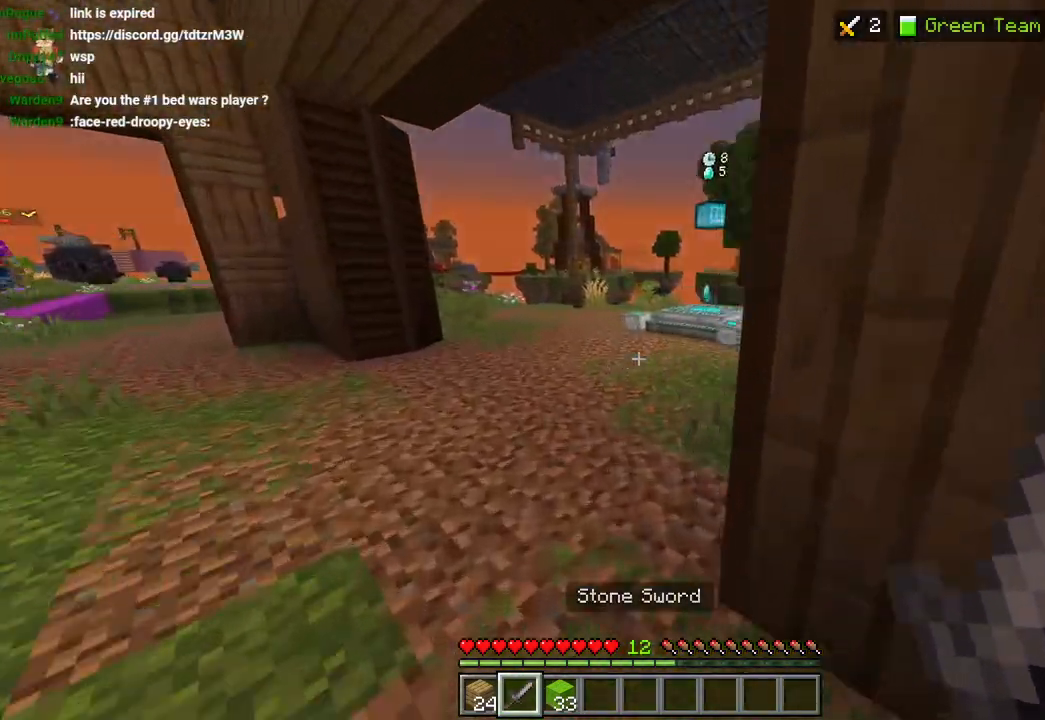
{"dt_ms": 500, "buttons": [], "left_stick": "up", "right_stick": "center", "events": [[117, "L3", "down"], [117, "left_stick", "up"], [200, "right_stick", "center"], [217, "L3", "up"], [250, "CROSS", "down"], [350, "CROSS", "up"]]}
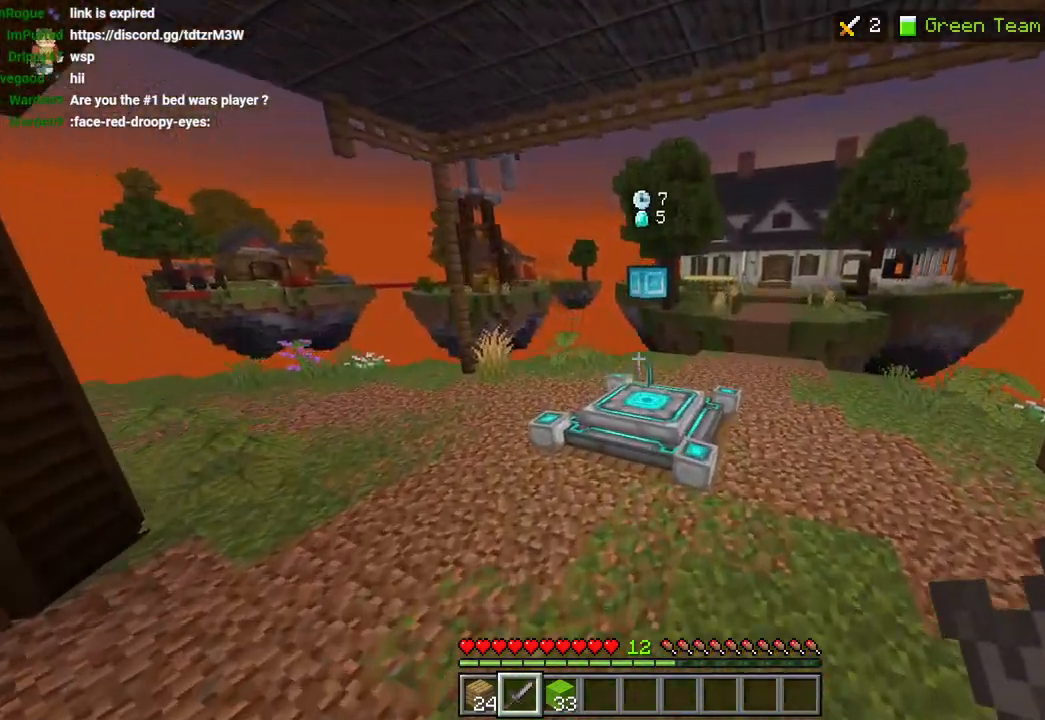
{"dt_ms": 500, "buttons": [], "left_stick": "up-right", "right_stick": "center", "events": [[100, "L3", "down"], [200, "L3", "up"], [267, "CROSS", "down"], [433, "CROSS", "up"], [483, "left_stick", "up-right"]]}
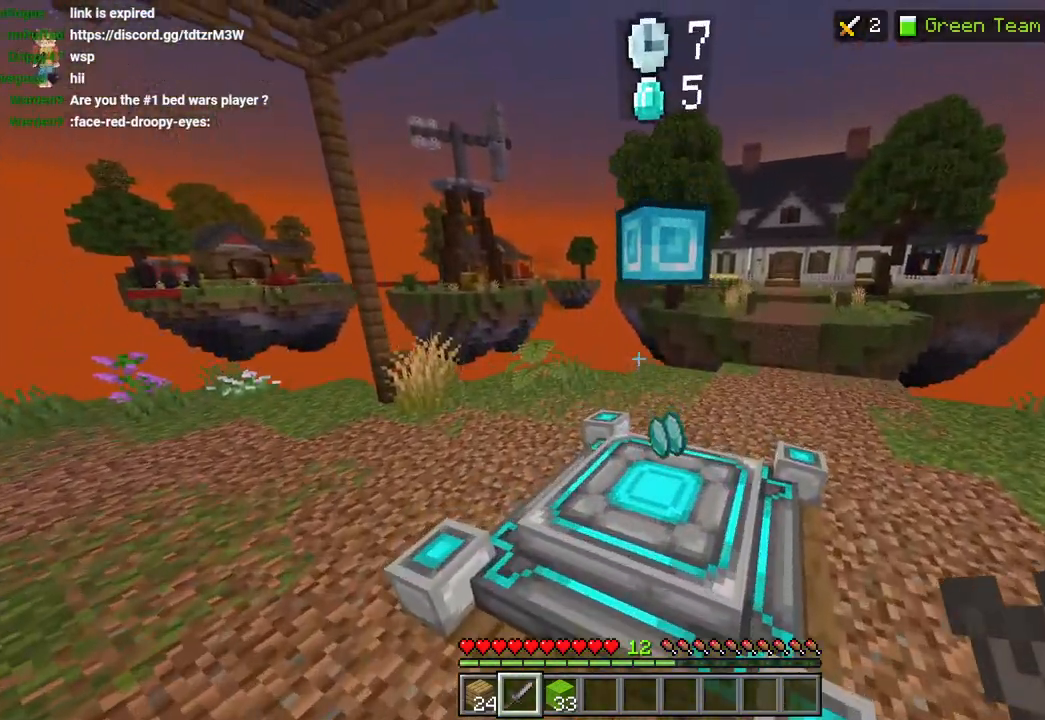
{"dt_ms": 500, "buttons": [], "left_stick": "up-right", "right_stick": "center", "events": [[67, "right_stick", "down-right"], [83, "R1", "down"], [133, "left_stick", "center"], [167, "R1", "up"], [183, "left_stick", "up"], [250, "L3", "down"], [283, "right_stick", "center"], [350, "CROSS", "down"], [367, "L3", "up"], [367, "left_stick", "up-right"], [467, "CROSS", "up"]]}
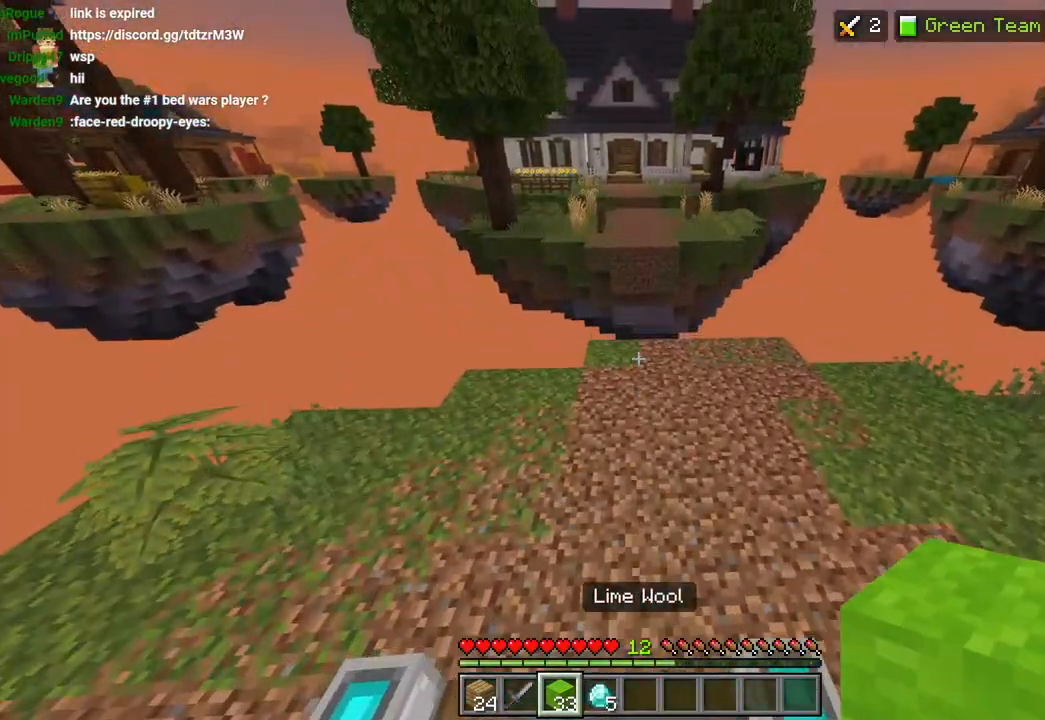
{"dt_ms": 500, "buttons": ["L2", "L3"], "left_stick": "up", "right_stick": "center", "events": [[17, "left_stick", "right"], [217, "left_stick", "up-left"], [267, "L2", "down"], [433, "L3", "down"], [433, "left_stick", "up"]]}
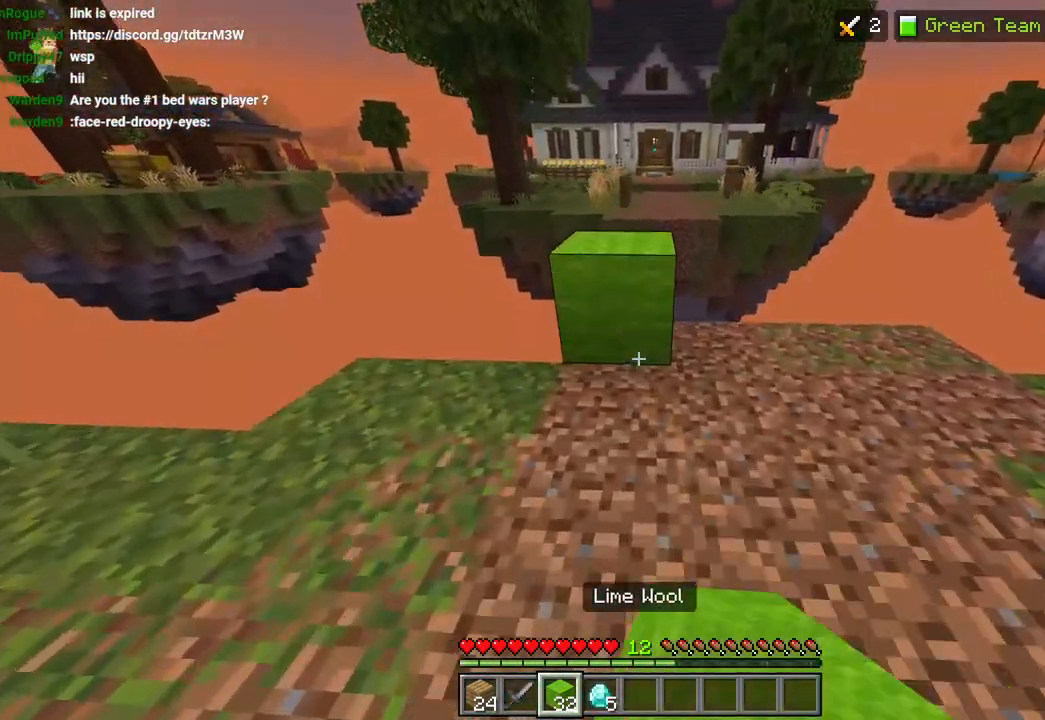
{"dt_ms": 500, "buttons": ["L2"], "left_stick": "up", "right_stick": "down-right", "events": [[50, "L3", "up"], [233, "CROSS", "down"], [300, "CROSS", "up"], [450, "right_stick", "down-right"]]}
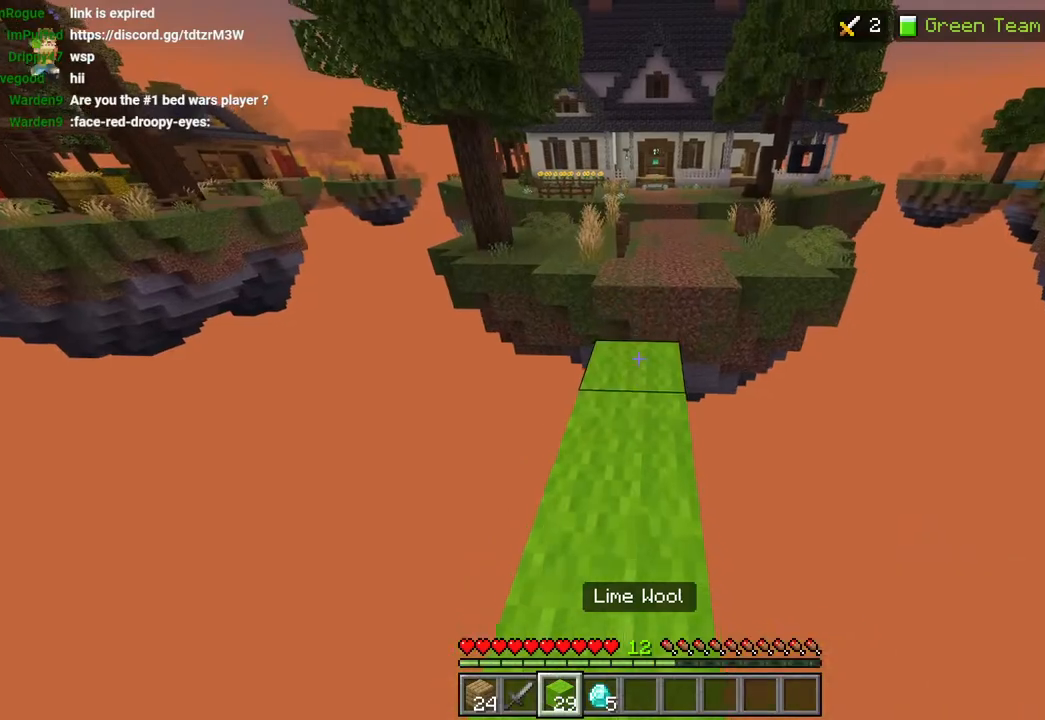
{"dt_ms": 500, "buttons": ["L2"], "left_stick": "up", "right_stick": "center", "events": [[117, "L3", "down"], [117, "right_stick", "center"], [183, "CROSS", "down"], [183, "L3", "up"], [300, "CROSS", "up"]]}
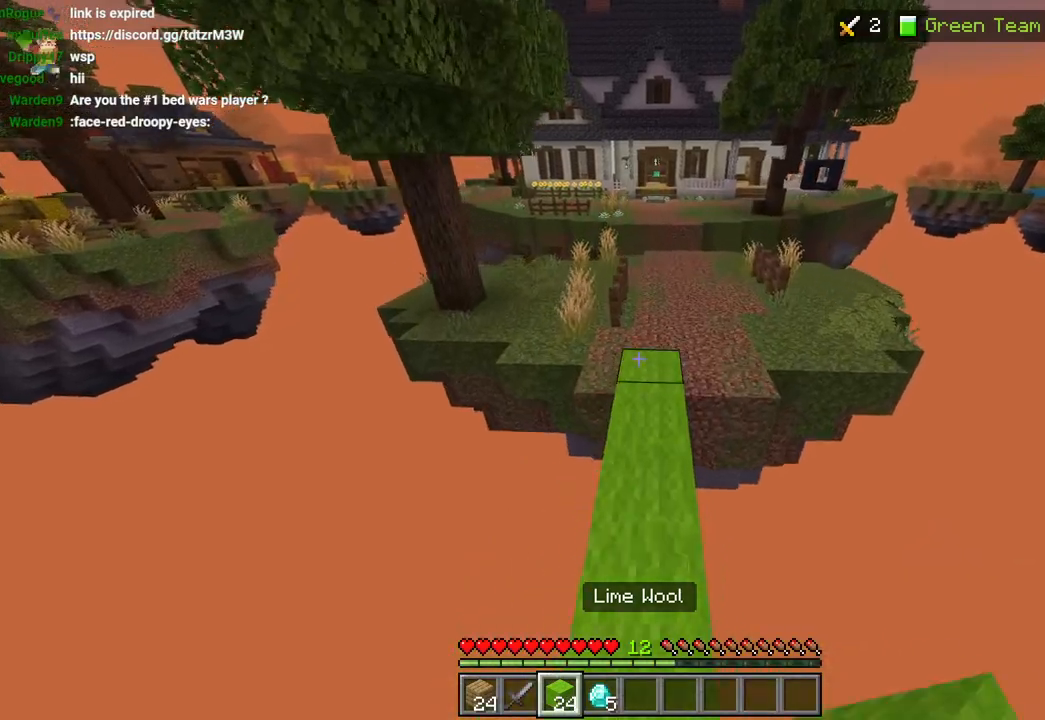
{"dt_ms": 500, "buttons": [], "left_stick": "up-right", "right_stick": "center", "events": [[33, "L2", "up"], [50, "right_stick", "up-right"], [150, "right_stick", "center"], [217, "L3", "down"], [317, "CROSS", "down"], [333, "L3", "up"], [333, "left_stick", "up-right"], [467, "CROSS", "up"]]}
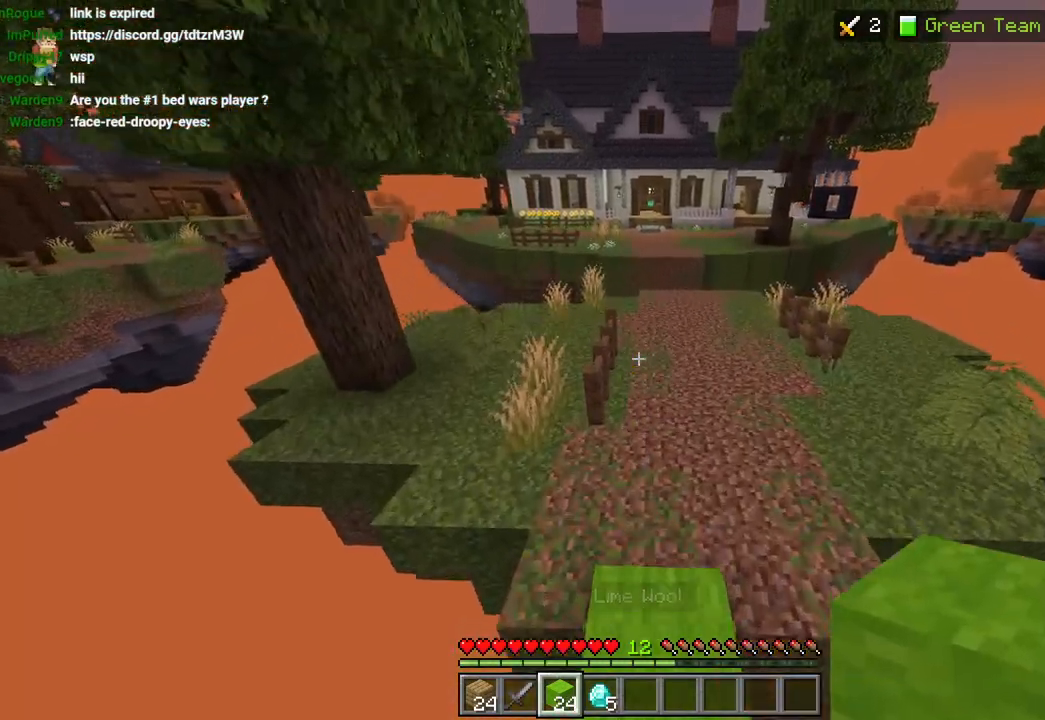
{"dt_ms": 500, "buttons": [], "left_stick": "up-right", "right_stick": "left", "events": [[267, "right_stick", "left"]]}
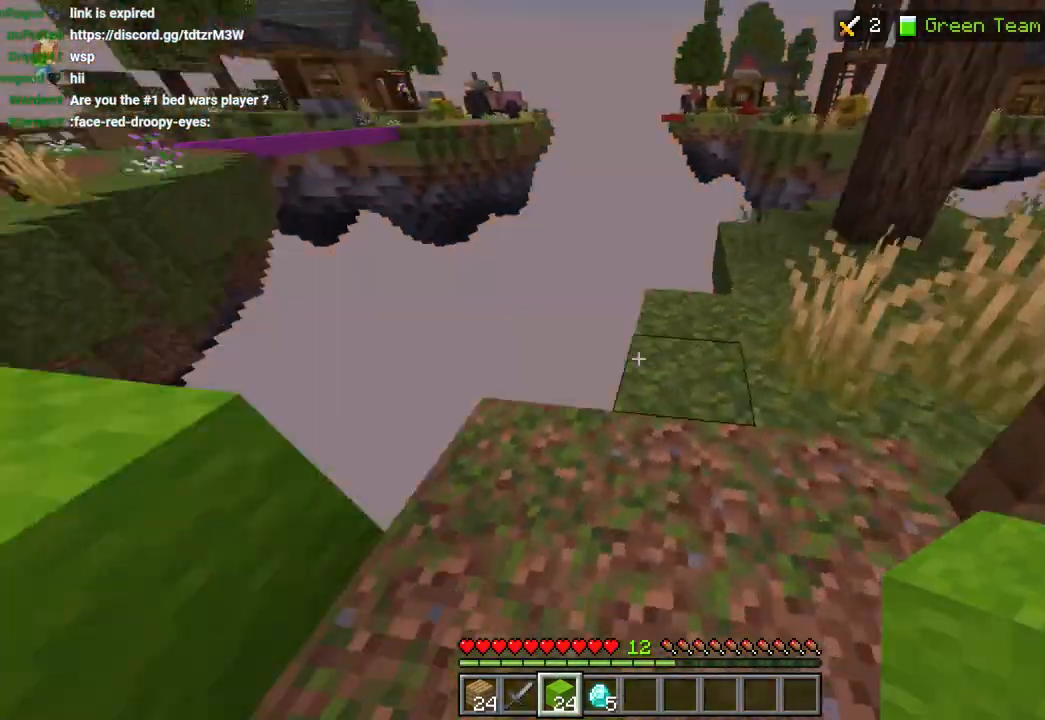
{"dt_ms": 500, "buttons": [], "left_stick": "center", "right_stick": "up-right", "events": [[50, "left_stick", "down-right"], [183, "left_stick", "down-left"], [183, "right_stick", "center"], [300, "left_stick", "center"], [500, "right_stick", "up-right"]]}
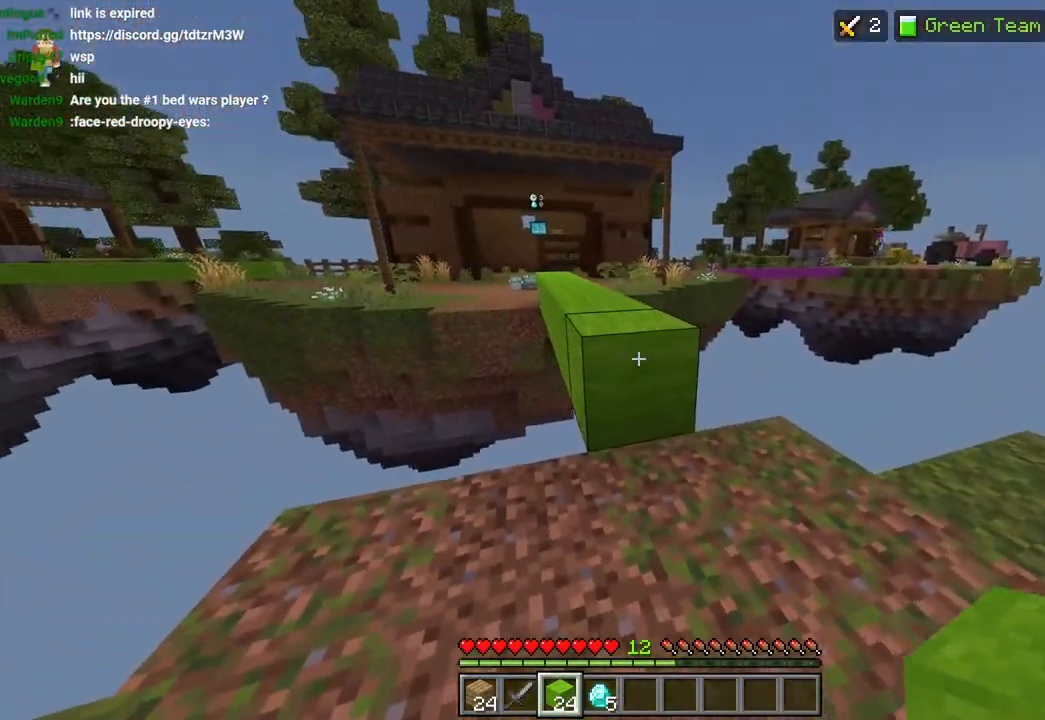
{"dt_ms": 500, "buttons": [], "left_stick": "down-right", "right_stick": "right", "events": [[83, "L2", "down"], [200, "L2", "up"], [217, "left_stick", "down-right"], [217, "right_stick", "right"], [350, "L1", "down"], [433, "L1", "up"]]}
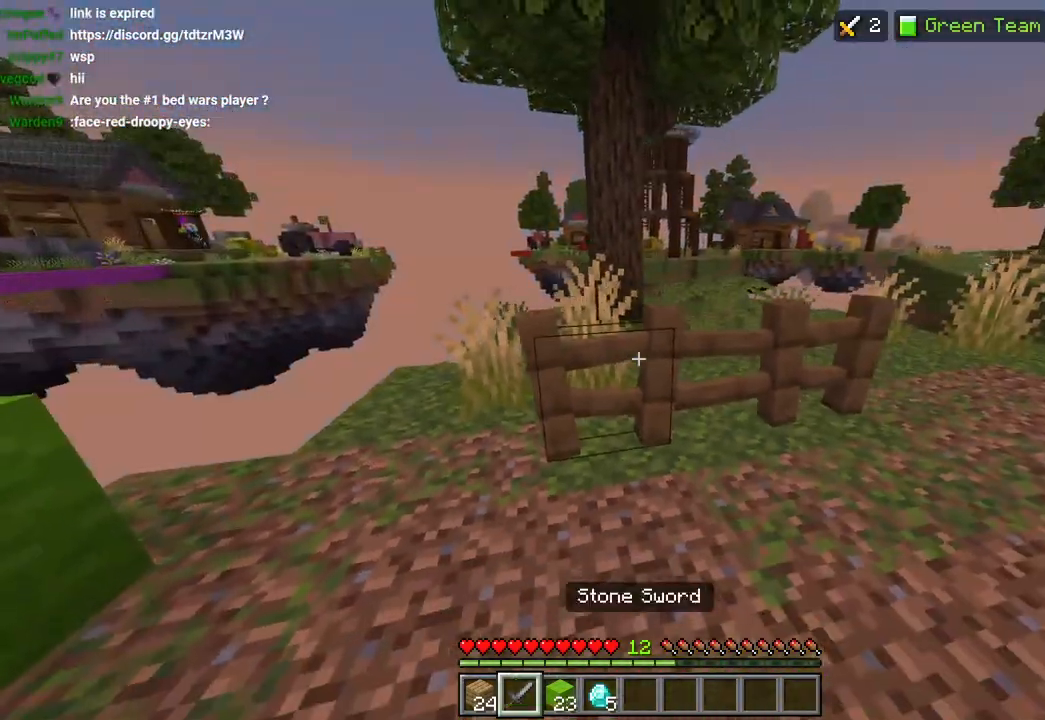
{"dt_ms": 500, "buttons": [], "left_stick": "up", "right_stick": "right", "events": [[67, "left_stick", "right"], [250, "left_stick", "up-left"], [333, "left_stick", "up"], [350, "R1", "down"], [383, "L3", "down"], [433, "R1", "up"], [450, "L3", "up"]]}
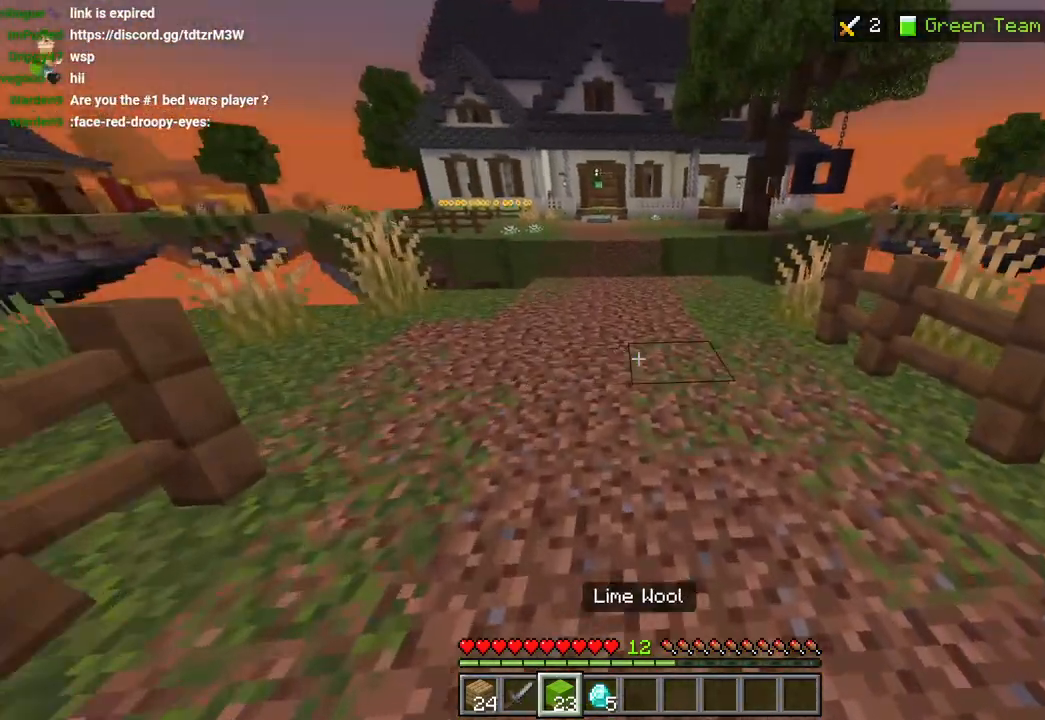
{"dt_ms": 500, "buttons": ["L3"], "left_stick": "up", "right_stick": "center", "events": [[33, "left_stick", "up-right"], [67, "R2", "down"], [200, "R2", "up"], [267, "right_stick", "center"], [283, "left_stick", "up"], [367, "right_stick", "up-right"], [433, "L3", "down"], [483, "right_stick", "center"]]}
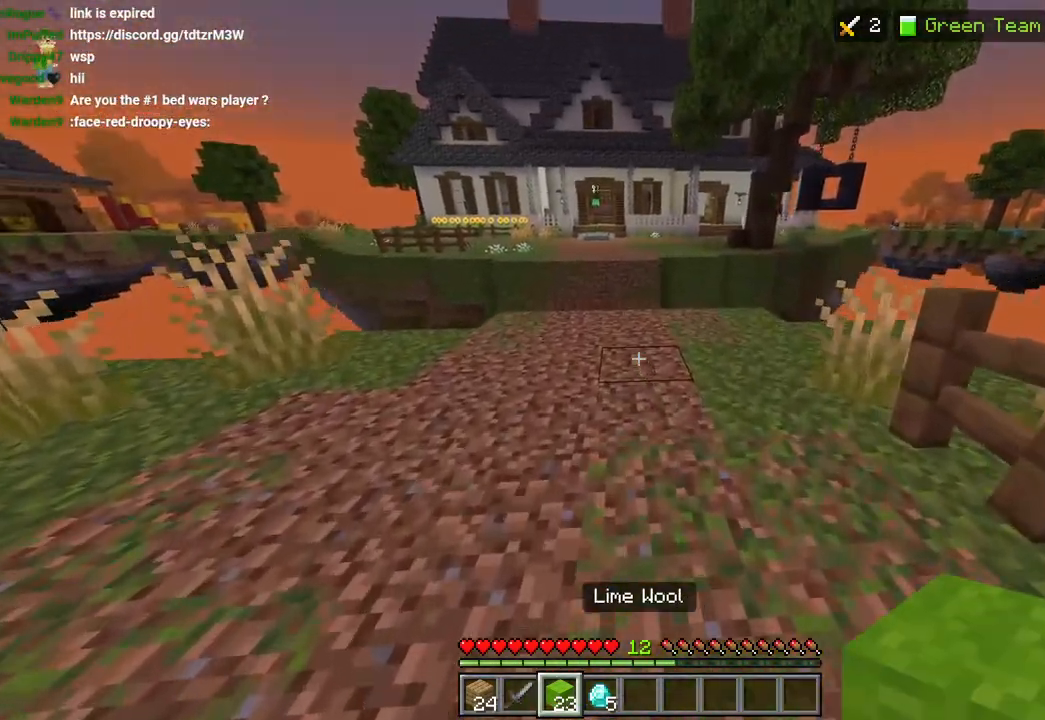
{"dt_ms": 500, "buttons": ["L2", "L3"], "left_stick": "up", "right_stick": "center", "events": [[50, "L3", "up"], [317, "L2", "down"], [400, "right_stick", "down"], [450, "L3", "down"], [483, "right_stick", "center"]]}
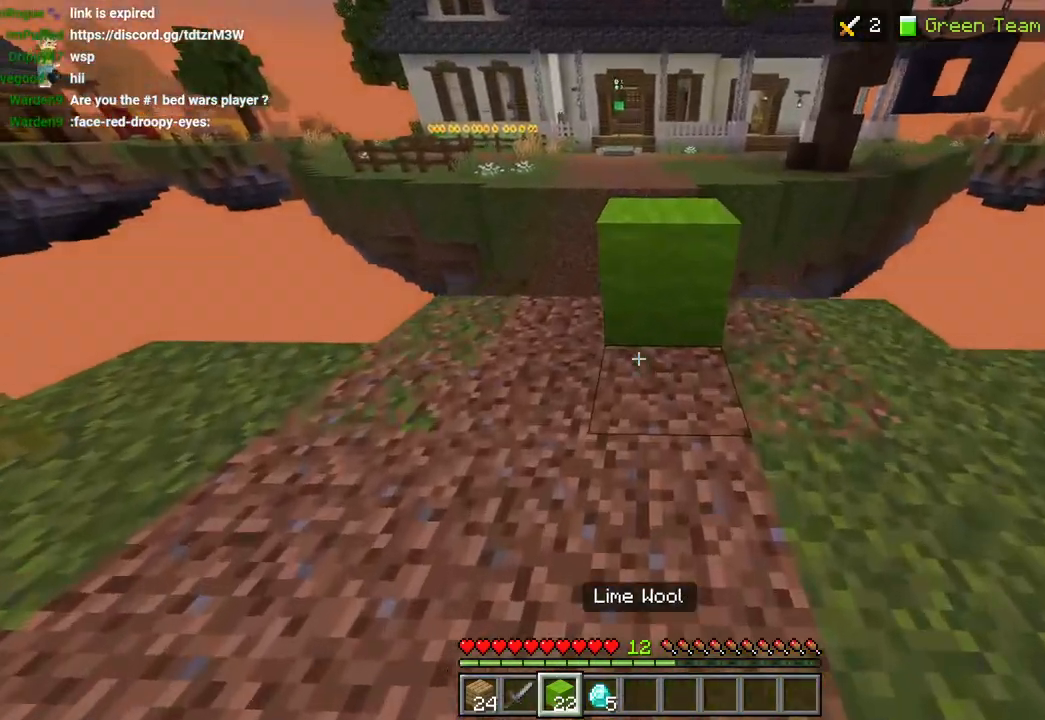
{"dt_ms": 500, "buttons": ["L2"], "left_stick": "up", "right_stick": "right", "events": [[33, "L3", "up"], [150, "CROSS", "down"], [267, "CROSS", "up"], [400, "right_stick", "right"]]}
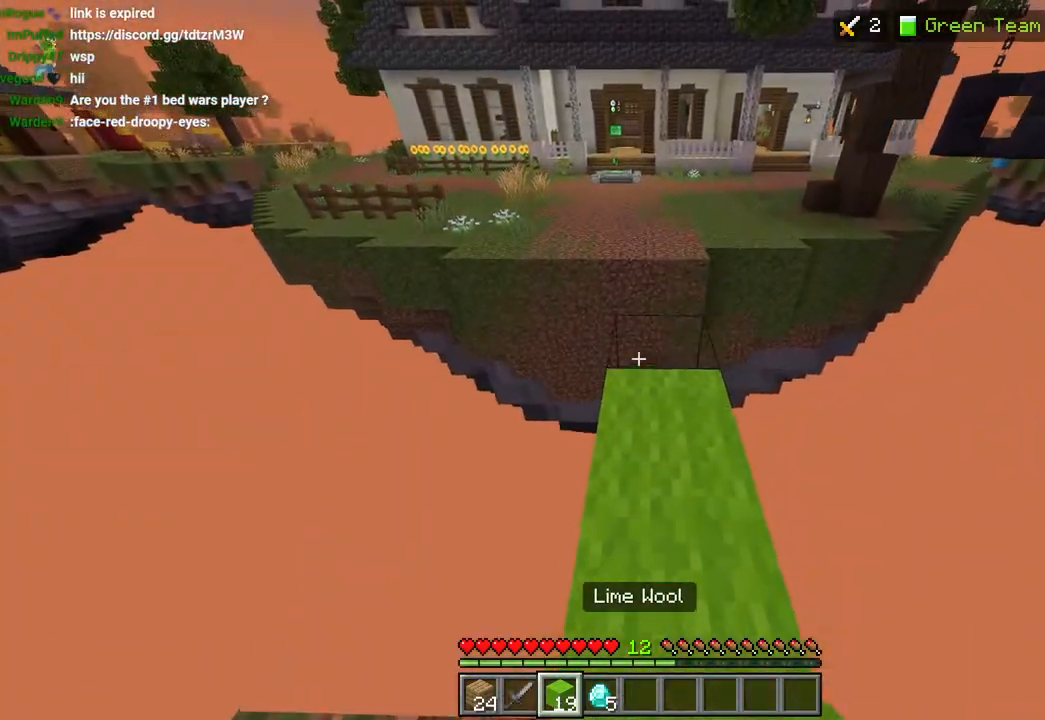
{"dt_ms": 500, "buttons": ["L2"], "left_stick": "up-right", "right_stick": "up-right", "events": [[33, "L3", "down"], [83, "left_stick", "up-right"], [100, "CROSS", "down"], [117, "L3", "up"], [233, "CROSS", "up"], [250, "right_stick", "center"], [400, "right_stick", "up-right"]]}
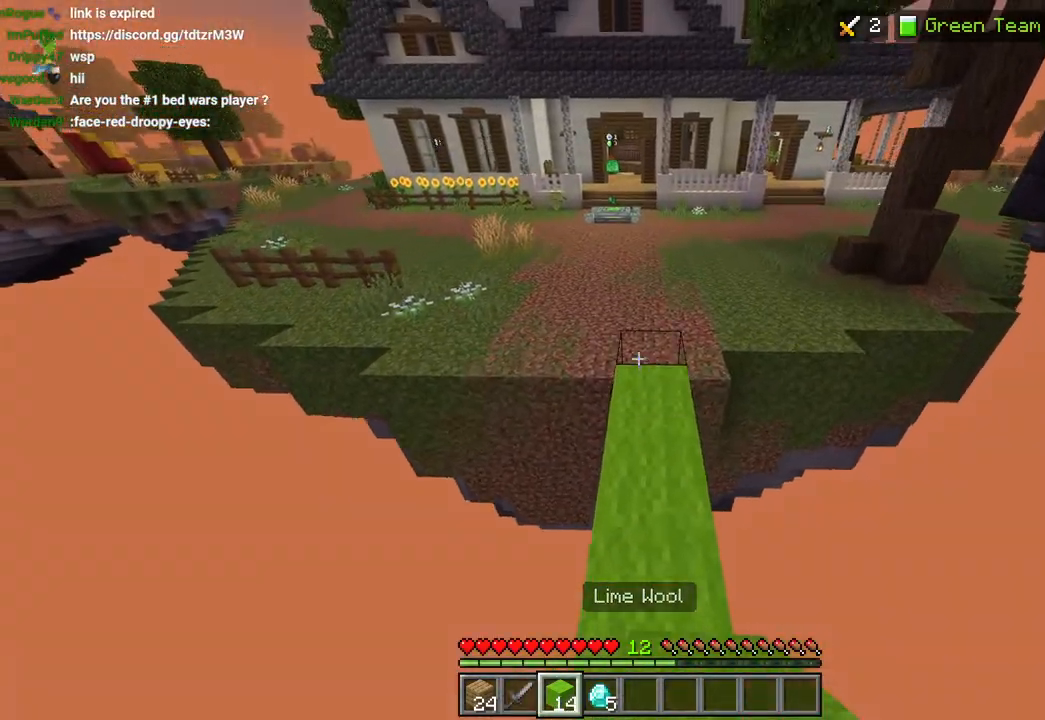
{"dt_ms": 500, "buttons": [], "left_stick": "up", "right_stick": "up-right", "events": [[117, "right_stick", "up"], [167, "left_stick", "up"], [200, "L2", "up"], [267, "CROSS", "down"], [267, "L3", "down"], [317, "L1", "down"], [317, "right_stick", "center"], [383, "CROSS", "up"], [383, "L3", "up"], [400, "L1", "up"], [483, "right_stick", "up-right"]]}
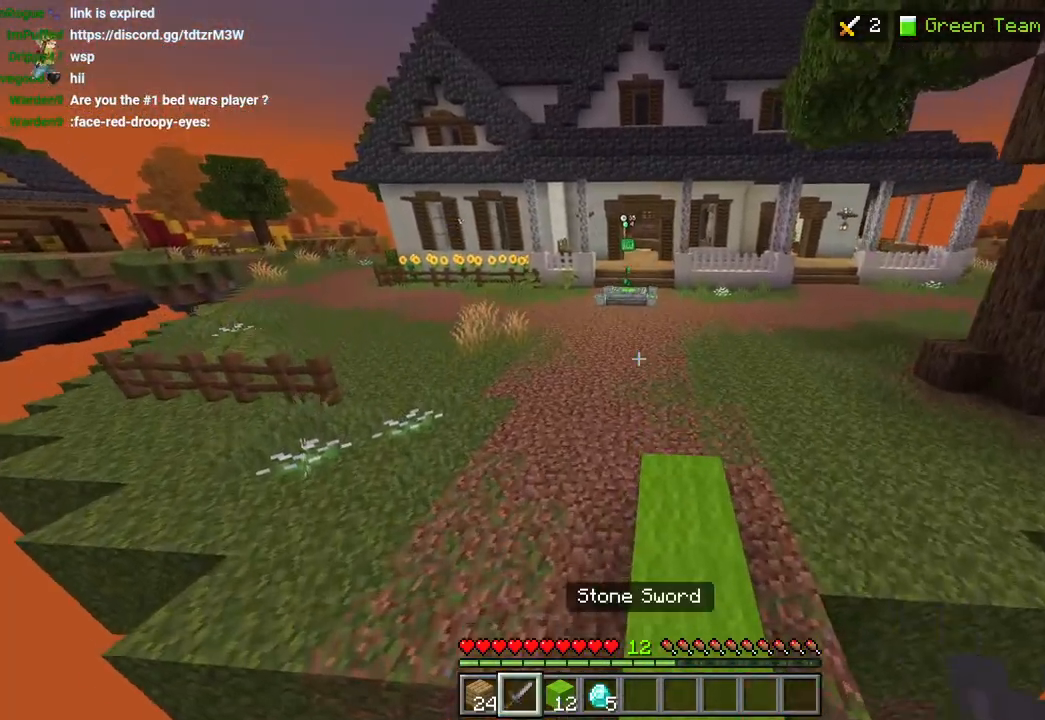
{"dt_ms": 500, "buttons": ["CROSS", "R2"], "left_stick": "up", "right_stick": "center", "events": [[67, "right_stick", "center"], [167, "L3", "down"], [267, "CROSS", "down"], [283, "L3", "up"], [300, "R2", "down"], [417, "R2", "up"], [483, "R2", "down"]]}
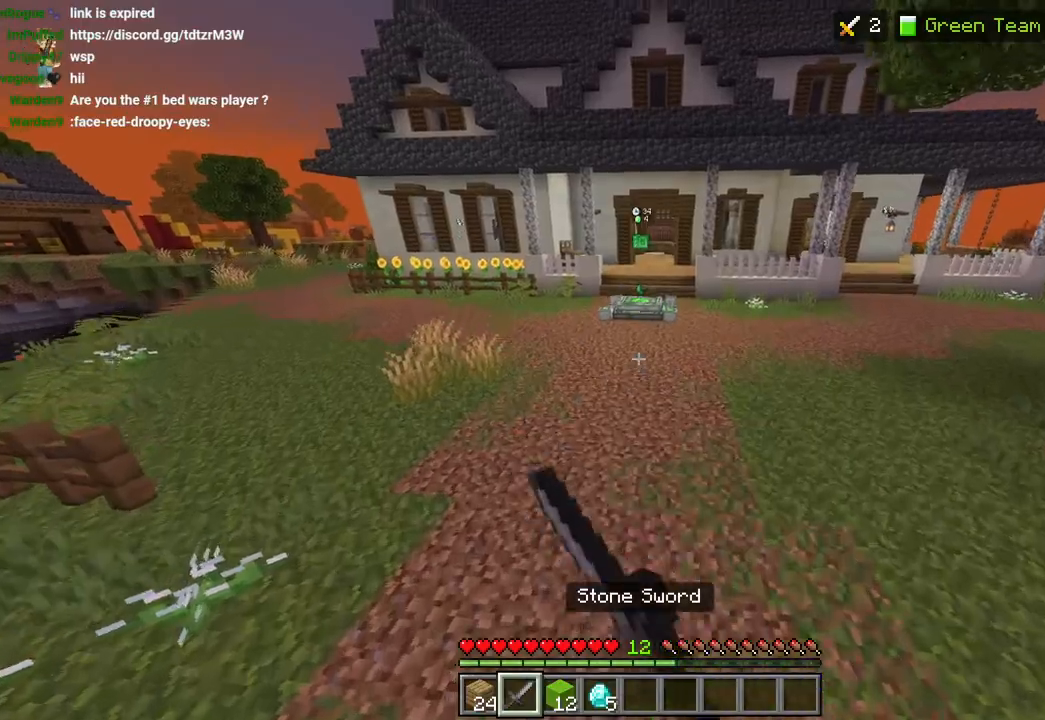
{"dt_ms": 500, "buttons": ["CROSS", "R2", "L3"], "left_stick": "up", "right_stick": "center", "events": [[133, "R2", "up"], [200, "R2", "down"], [317, "R2", "up"], [400, "R2", "down"], [500, "L3", "down"]]}
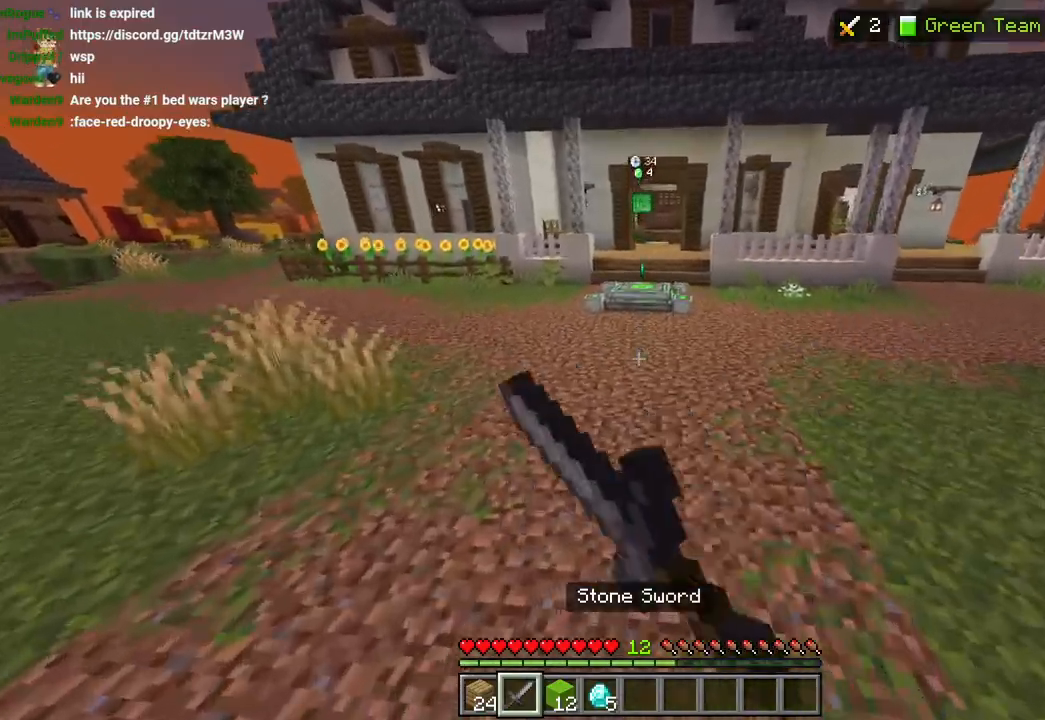
{"dt_ms": 500, "buttons": [], "left_stick": "up", "right_stick": "center", "events": [[17, "R2", "up"], [83, "L3", "up"], [83, "R2", "down"], [200, "CROSS", "up"], [217, "R2", "up"]]}
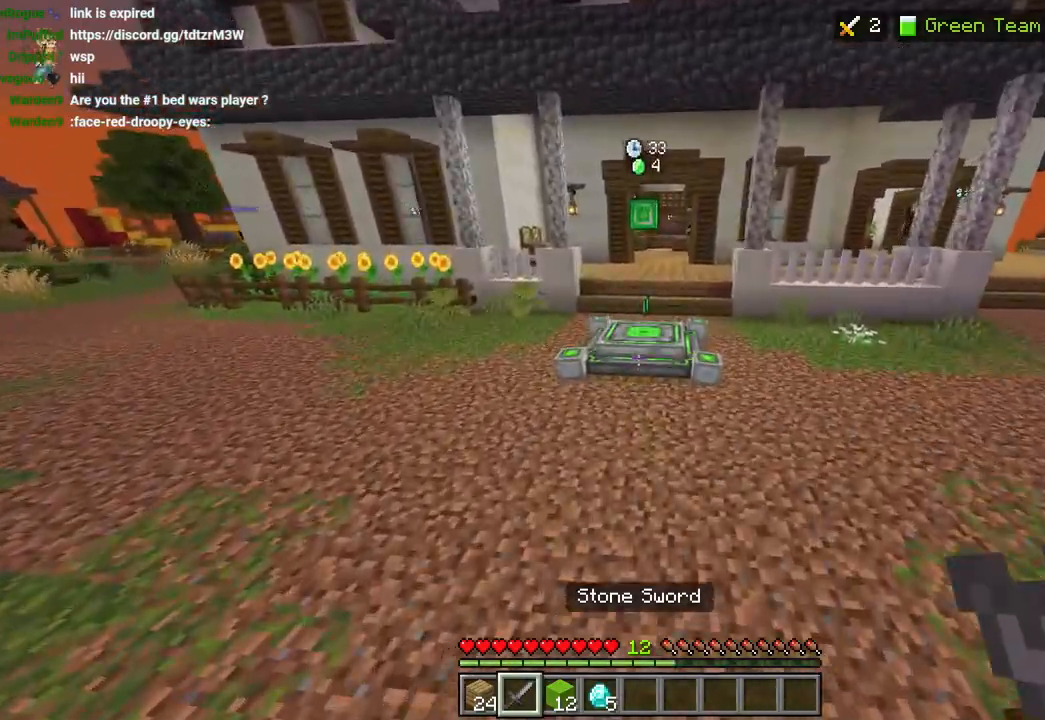
{"dt_ms": 500, "buttons": ["R2"], "left_stick": "up-right", "right_stick": "center", "events": [[33, "L3", "down"], [100, "CROSS", "down"], [133, "L3", "up"], [267, "CROSS", "up"], [367, "left_stick", "up-right"], [483, "R2", "down"]]}
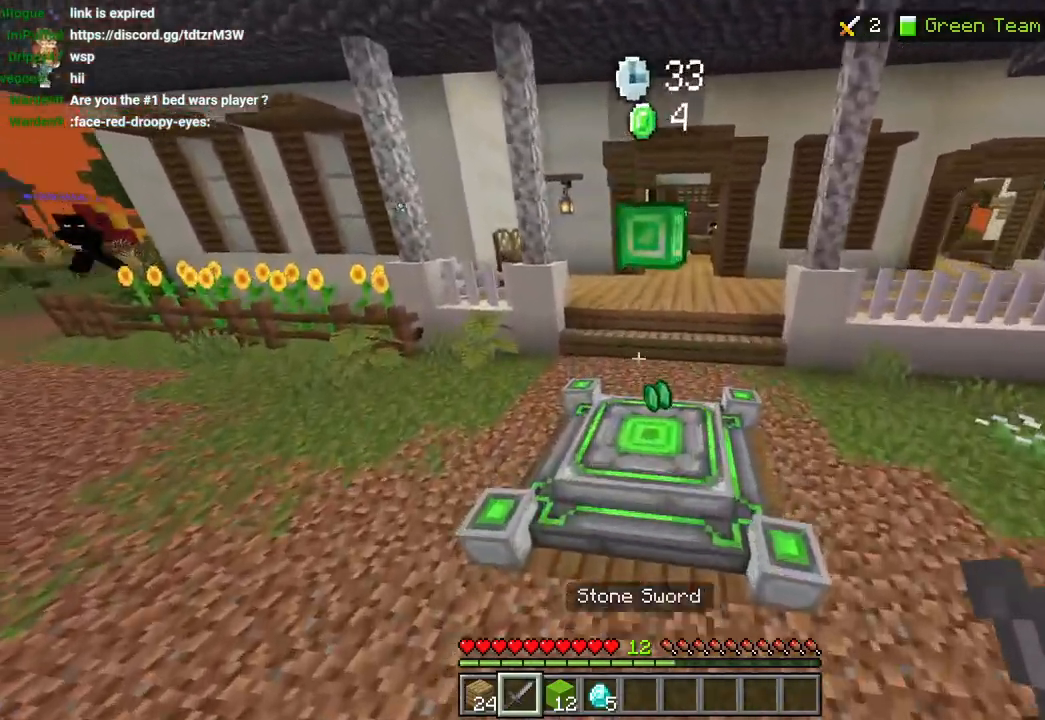
{"dt_ms": 500, "buttons": [], "left_stick": "down-right", "right_stick": "left", "events": [[67, "R2", "up"], [133, "L3", "down"], [217, "L3", "up"], [250, "right_stick", "left"], [483, "left_stick", "down-right"]]}
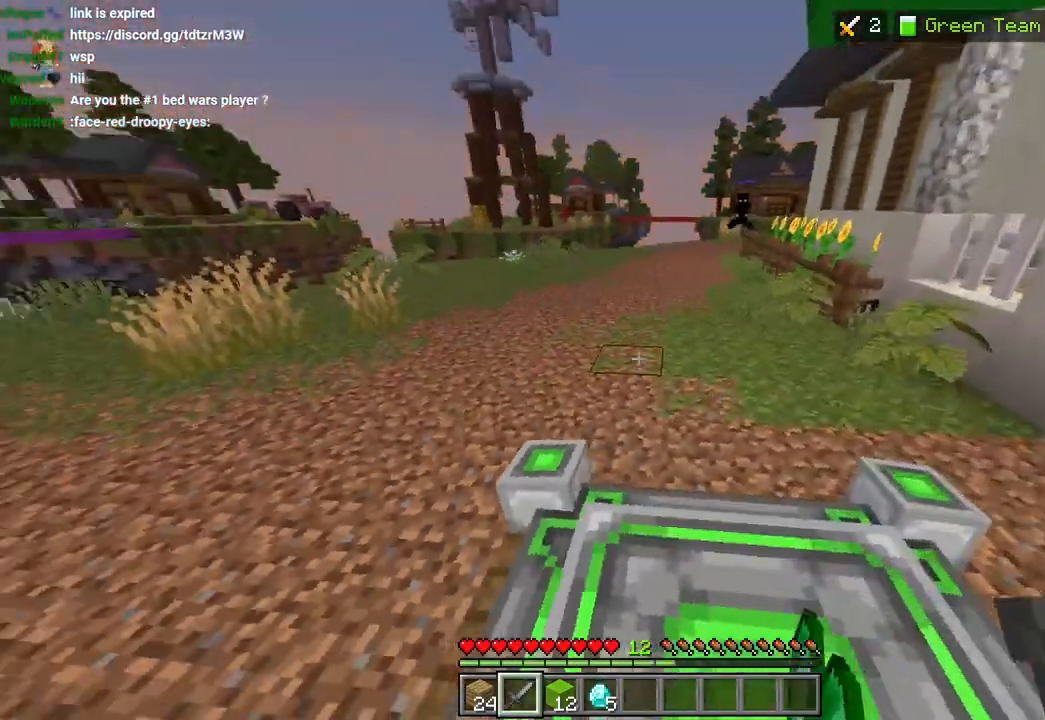
{"dt_ms": 1000, "buttons": [], "left_stick": "up-left", "right_stick": "center"}
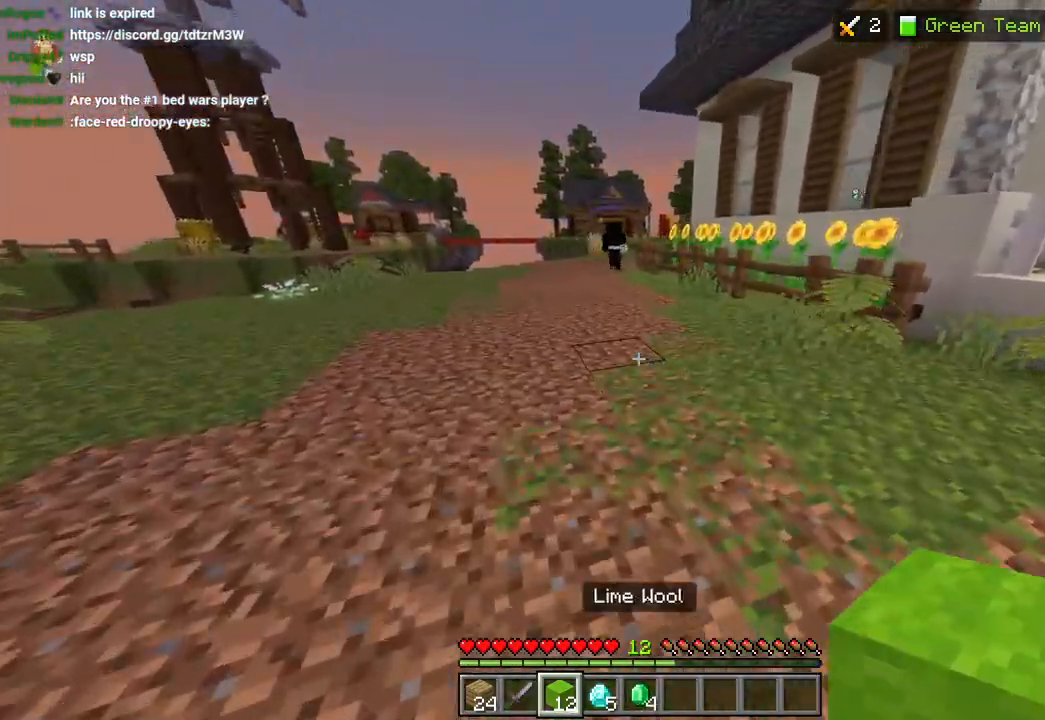
{"dt_ms": 500, "buttons": [], "left_stick": "center", "right_stick": "left", "events": [[33, "L3", "down"], [67, "right_stick", "up-left"], [133, "L3", "up"], [133, "left_stick", "up"], [183, "right_stick", "left"], [217, "L1", "down"], [300, "L1", "up"], [300, "right_stick", "center"], [417, "right_stick", "left"], [433, "left_stick", "center"]]}
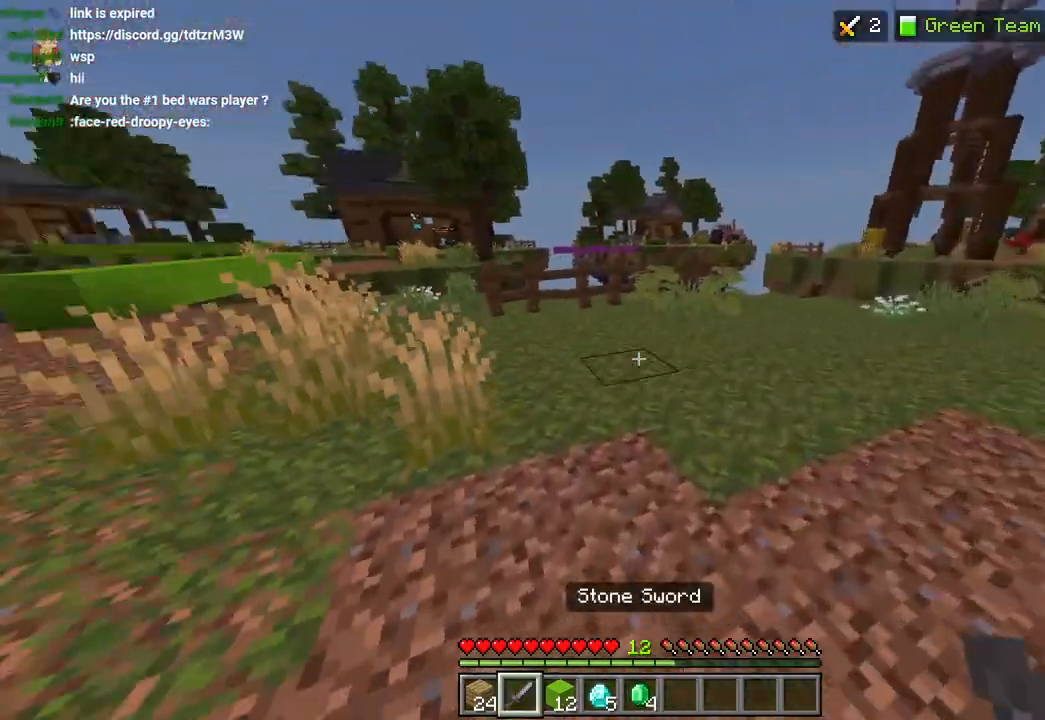
{"dt_ms": 500, "buttons": ["L3"], "left_stick": "up", "right_stick": "down-right", "events": [[17, "DPAD_UP", "down"], [67, "right_stick", "right"], [133, "DPAD_UP", "up"], [300, "left_stick", "up"], [350, "right_stick", "down-right"], [417, "L3", "down"]]}
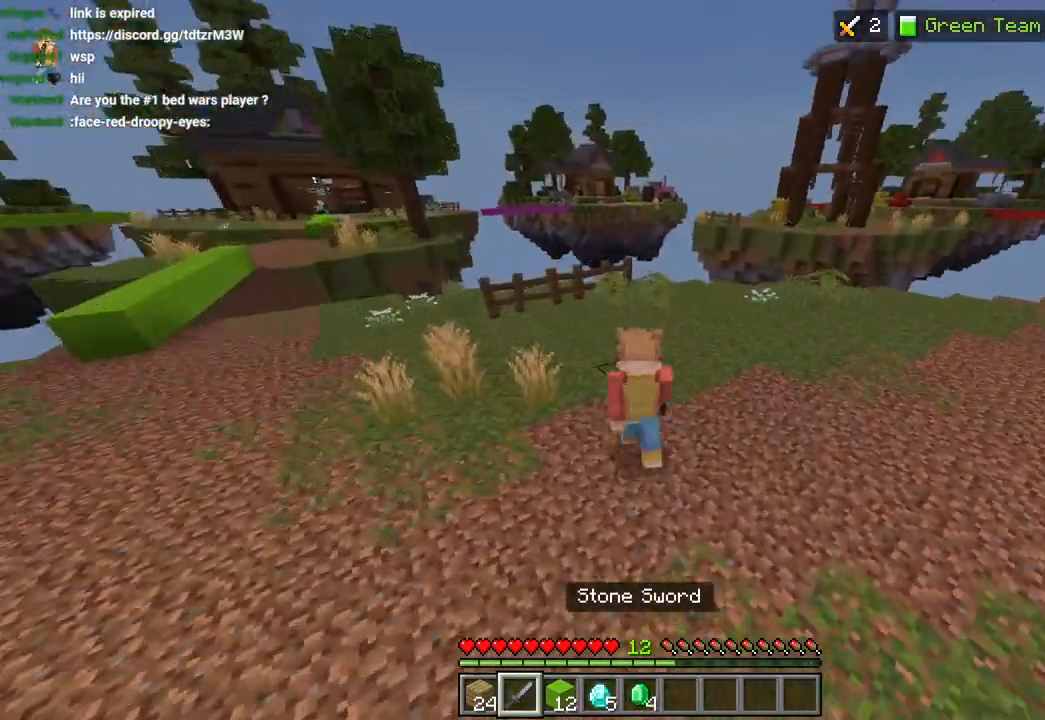
{"dt_ms": 500, "buttons": [], "left_stick": "up-right", "right_stick": "down-right", "events": [[17, "right_stick", "right"], [33, "L3", "up"], [183, "L3", "down"], [250, "right_stick", "down-right"], [283, "CROSS", "down"], [283, "L3", "up"], [283, "left_stick", "up-right"], [383, "CROSS", "up"]]}
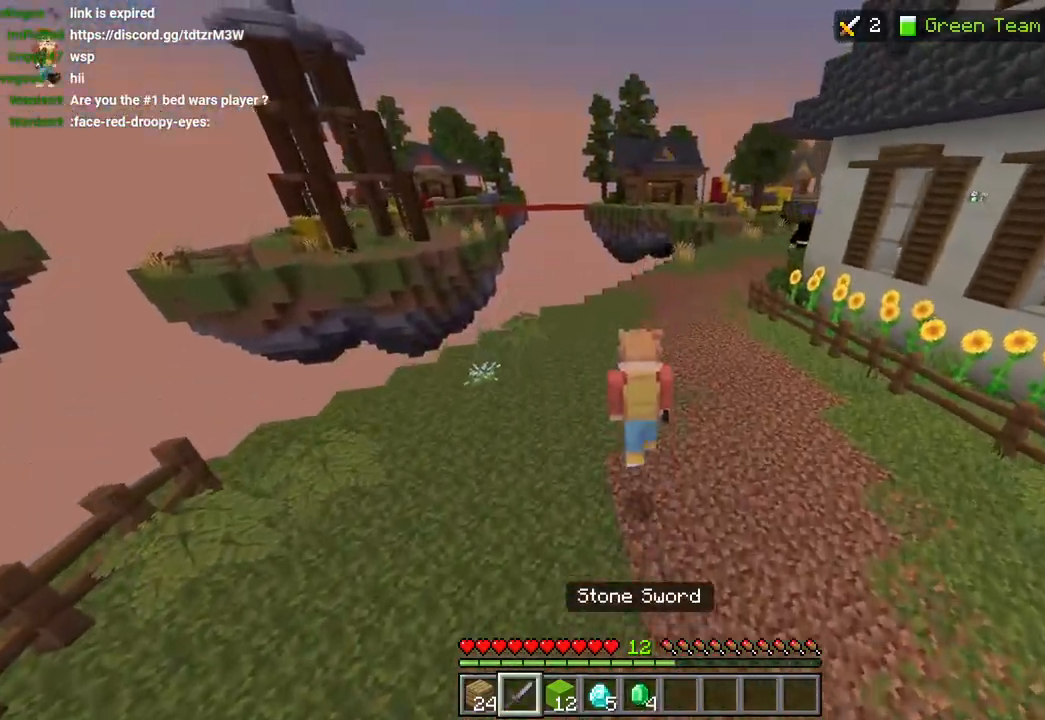
{"dt_ms": 500, "buttons": [], "left_stick": "up-right", "right_stick": "right", "events": [[17, "right_stick", "right"], [117, "DPAD_UP", "down"], [183, "DPAD_UP", "up"], [300, "CROSS", "down"], [300, "DPAD_UP", "down"], [367, "DPAD_UP", "up"], [467, "CROSS", "up"]]}
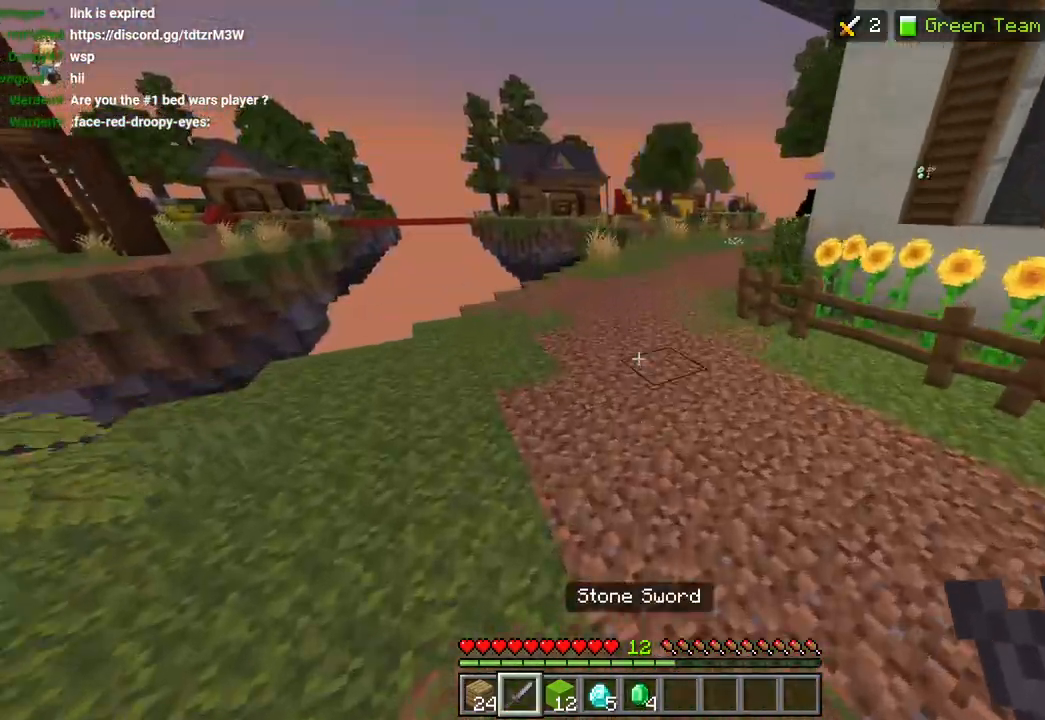
{"dt_ms": 500, "buttons": ["CROSS"], "left_stick": "up-right", "right_stick": "right", "events": [[17, "DPAD_UP", "down"], [67, "DPAD_UP", "up"], [383, "DPAD_UP", "down"], [450, "CROSS", "down"], [450, "DPAD_UP", "up"]]}